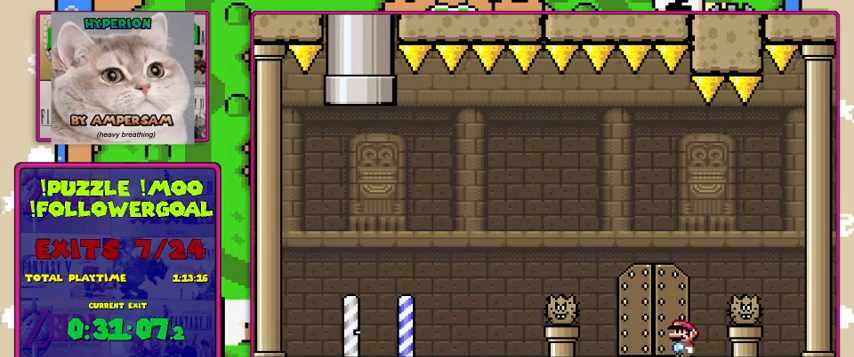
Gameplay with a controller (Nintendo layout); each line is a JSON object with the inputs held at the frame after it. "events" lists button and stick changes between this image and that frame as [ms after this image, input, new state], when the widget could be followed in between. Not read: L3 R3.
{"buttons": [], "events": [[233, "DPAD_UP", "down"], [400, "DPAD_UP", "up"]]}
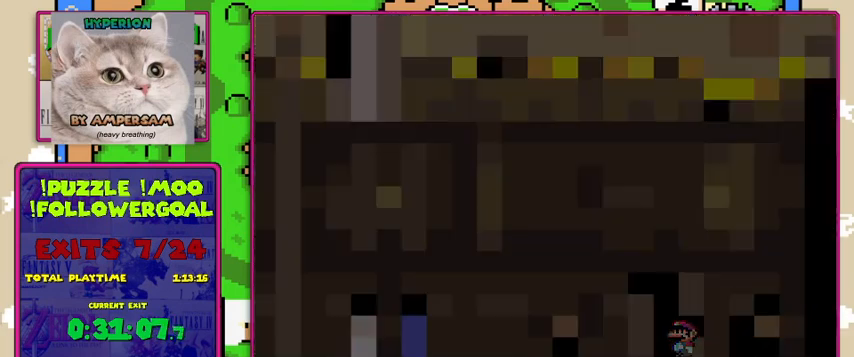
{"buttons": [], "events": []}
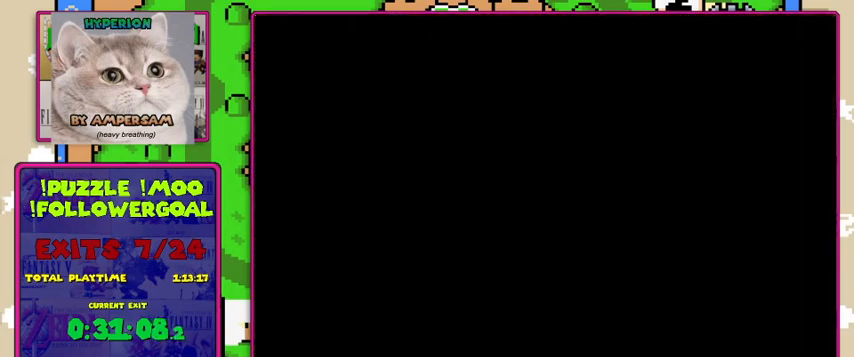
{"buttons": [], "events": []}
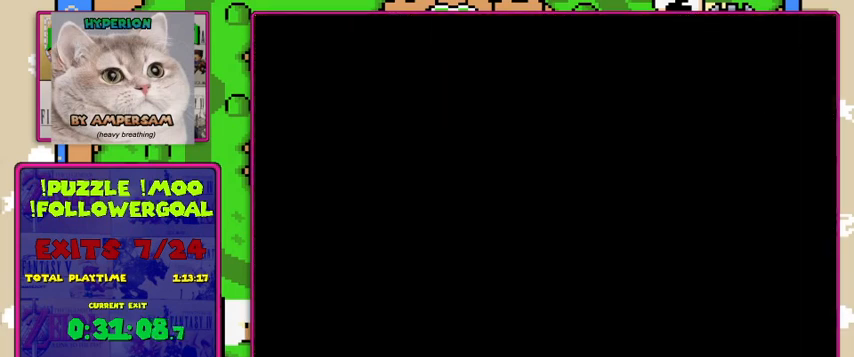
{"buttons": [], "events": []}
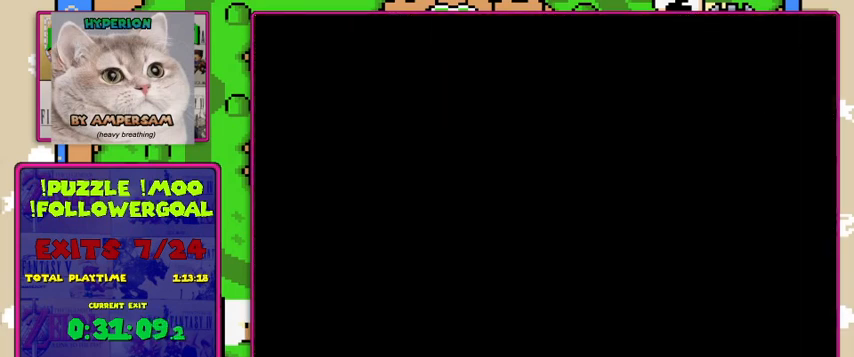
{"buttons": [], "events": []}
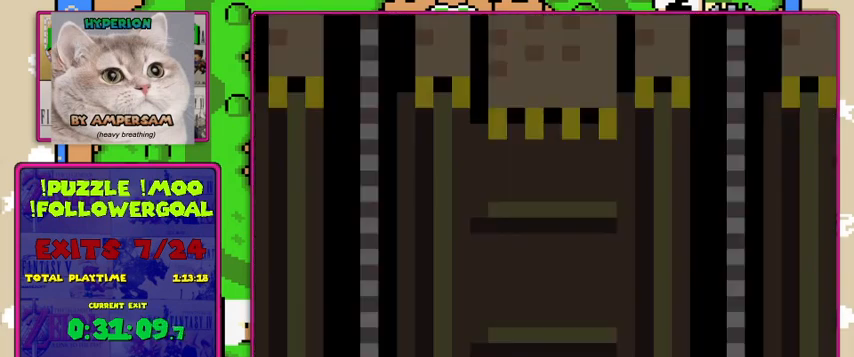
{"buttons": ["Y"], "events": [[467, "Y", "down"]]}
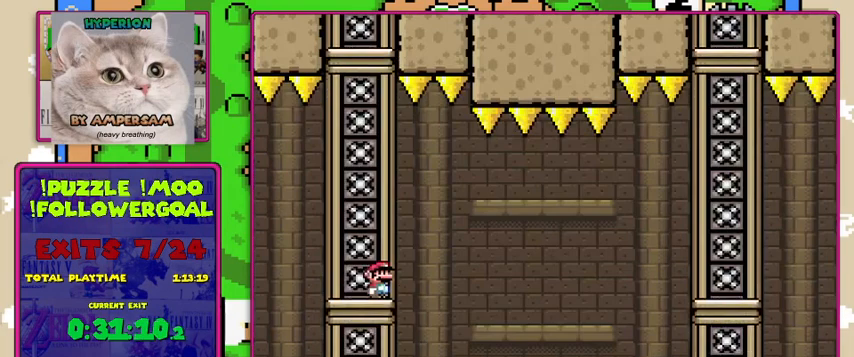
{"buttons": ["Y", "DPAD_RIGHT"], "events": [[267, "DPAD_RIGHT", "down"]]}
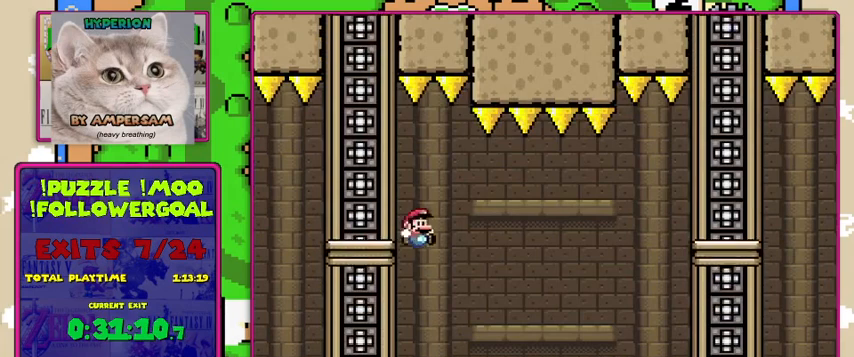
{"buttons": ["X"], "events": [[67, "DPAD_RIGHT", "up"], [100, "DPAD_LEFT", "down"], [300, "DPAD_LEFT", "up"], [500, "X", "down"], [500, "Y", "up"]]}
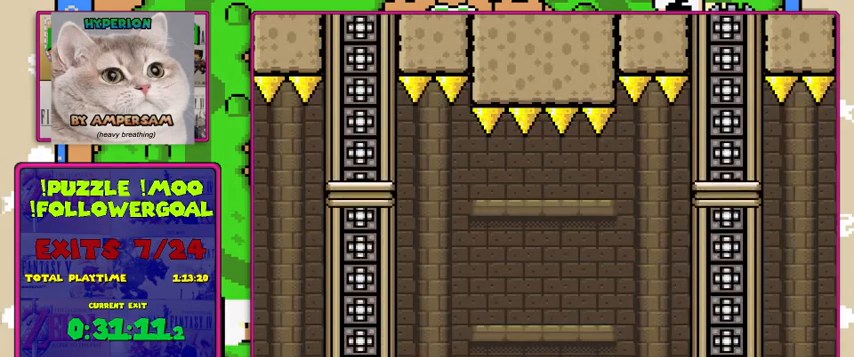
{"buttons": ["A", "X", "DPAD_RIGHT"], "events": [[133, "DPAD_RIGHT", "down"], [167, "A", "down"], [333, "DPAD_RIGHT", "up"], [467, "DPAD_RIGHT", "down"]]}
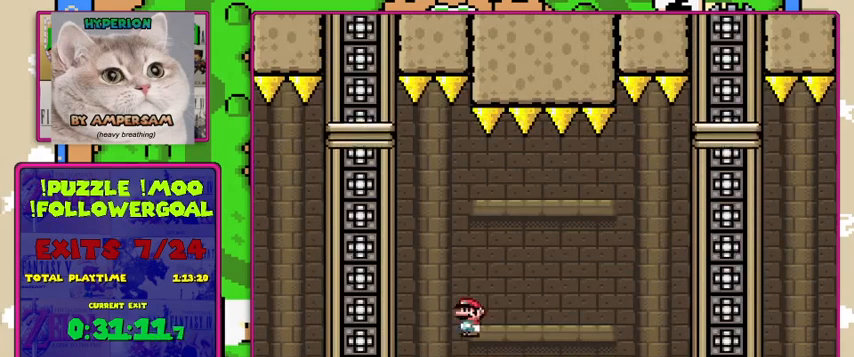
{"buttons": ["A", "X"], "events": [[133, "DPAD_RIGHT", "up"], [200, "DPAD_LEFT", "down"], [367, "DPAD_LEFT", "up"]]}
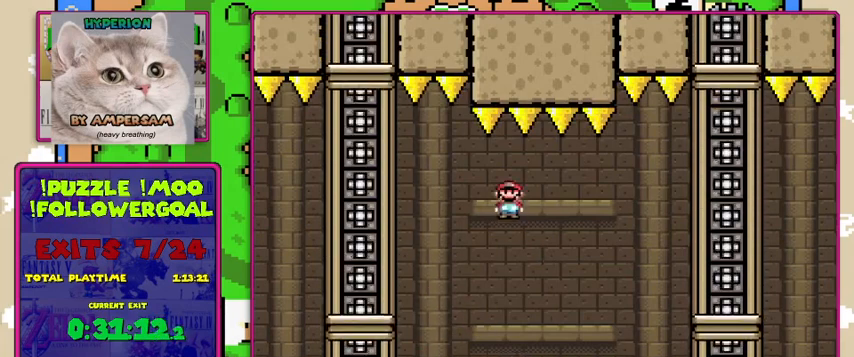
{"buttons": ["A", "X", "DPAD_RIGHT"], "events": [[33, "A", "up"], [67, "DPAD_RIGHT", "down"], [200, "DPAD_RIGHT", "up"], [267, "DPAD_LEFT", "down"], [333, "A", "down"], [400, "DPAD_LEFT", "up"], [467, "DPAD_RIGHT", "down"]]}
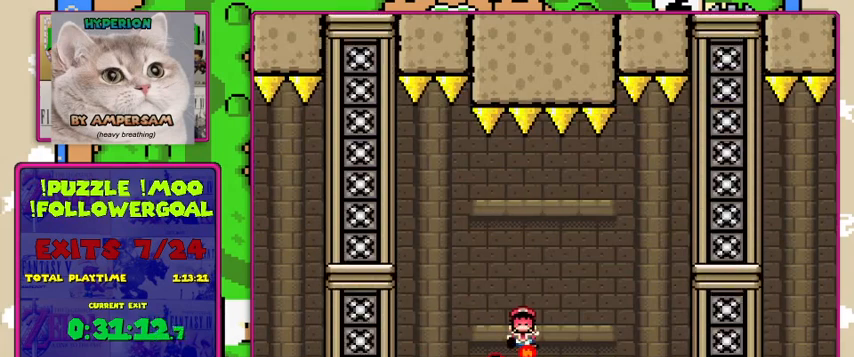
{"buttons": ["X"], "events": [[200, "A", "up"], [367, "DPAD_RIGHT", "up"]]}
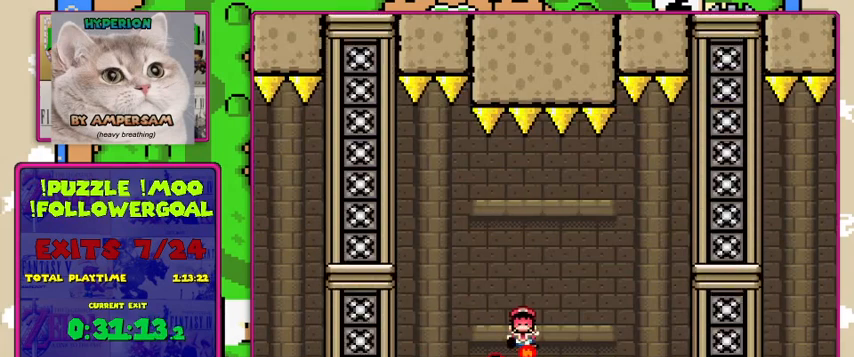
{"buttons": [], "events": [[233, "X", "up"]]}
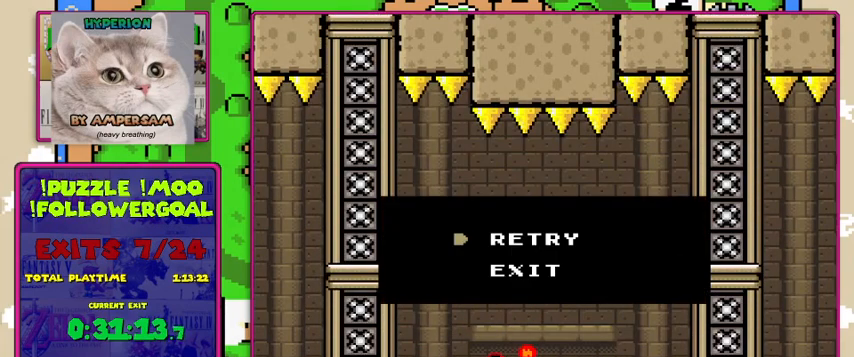
{"buttons": [], "events": [[33, "A", "down"], [167, "A", "up"], [333, "A", "down"], [433, "A", "up"]]}
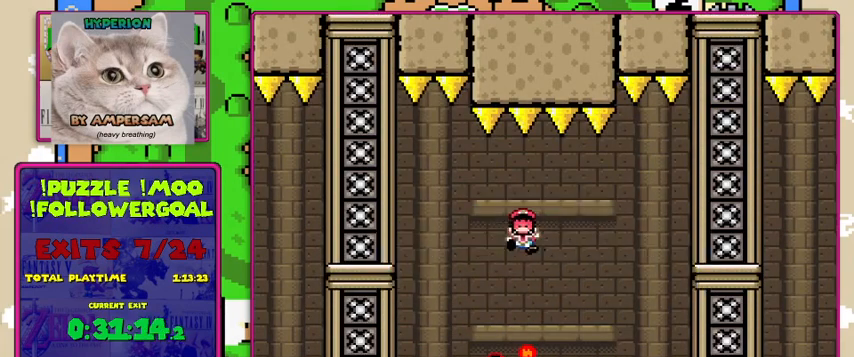
{"buttons": [], "events": []}
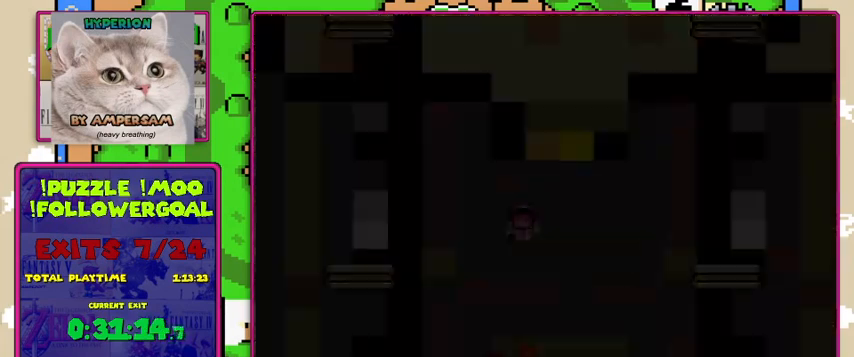
{"buttons": ["X"], "events": [[33, "X", "down"]]}
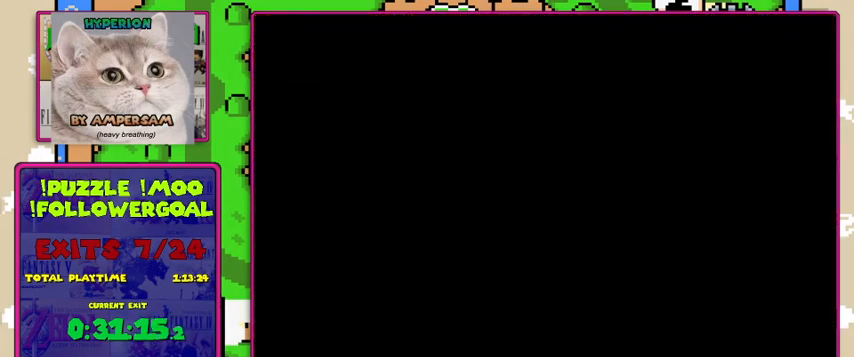
{"buttons": ["X"], "events": []}
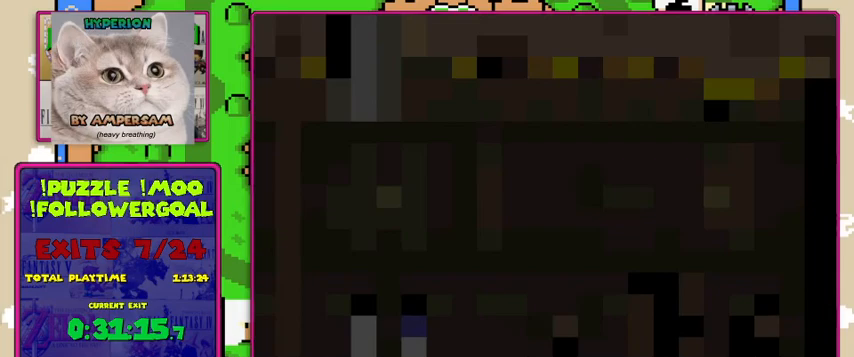
{"buttons": ["X", "DPAD_RIGHT"], "events": [[433, "DPAD_RIGHT", "down"]]}
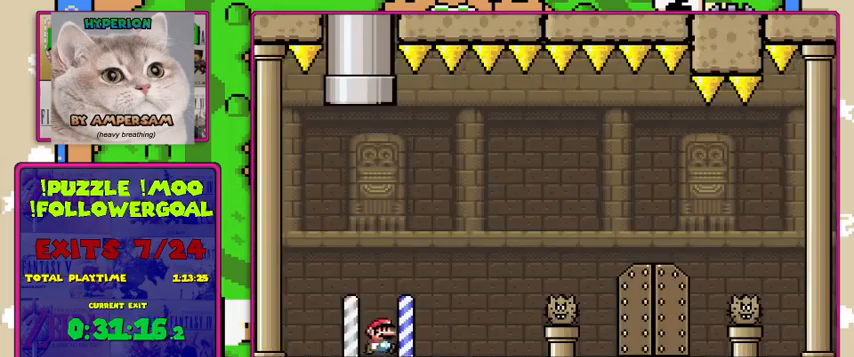
{"buttons": ["X", "DPAD_RIGHT"], "events": [[33, "DPAD_RIGHT", "up"], [300, "DPAD_RIGHT", "down"]]}
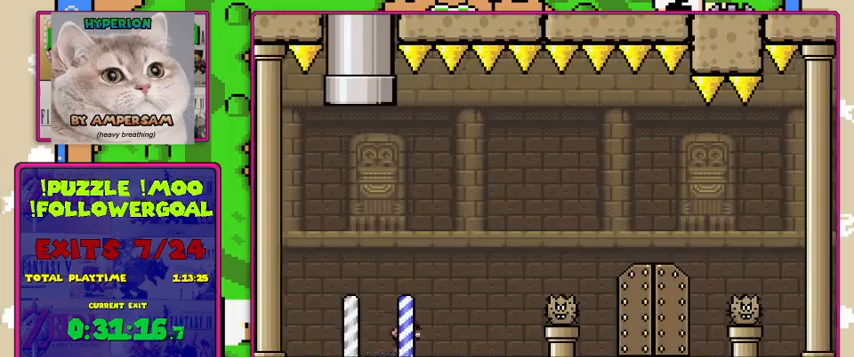
{"buttons": ["X"], "events": [[67, "A", "down"], [367, "A", "up"], [500, "DPAD_RIGHT", "up"]]}
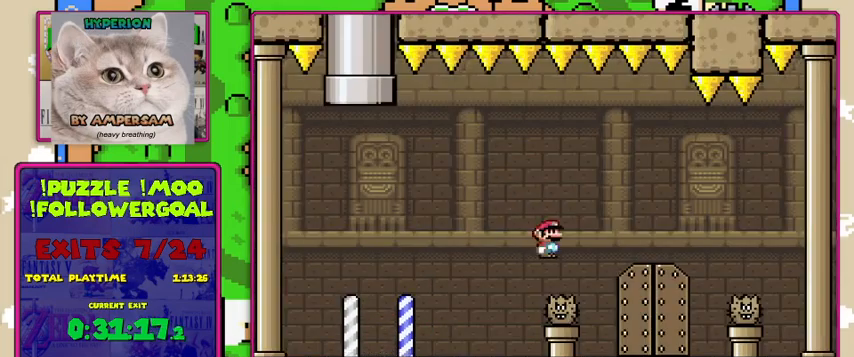
{"buttons": ["X", "DPAD_UP"], "events": [[333, "DPAD_UP", "down"], [433, "DPAD_UP", "up"], [500, "DPAD_UP", "down"]]}
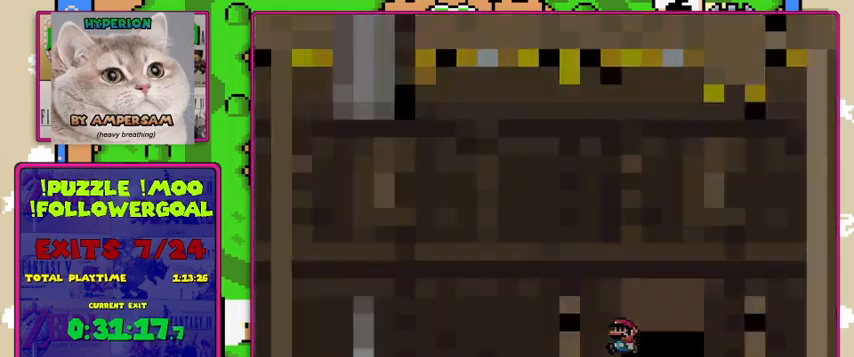
{"buttons": ["X"], "events": [[67, "DPAD_UP", "up"]]}
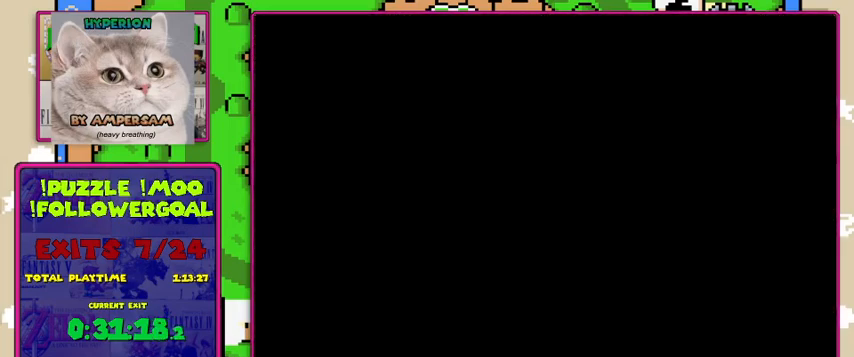
{"buttons": ["X"], "events": []}
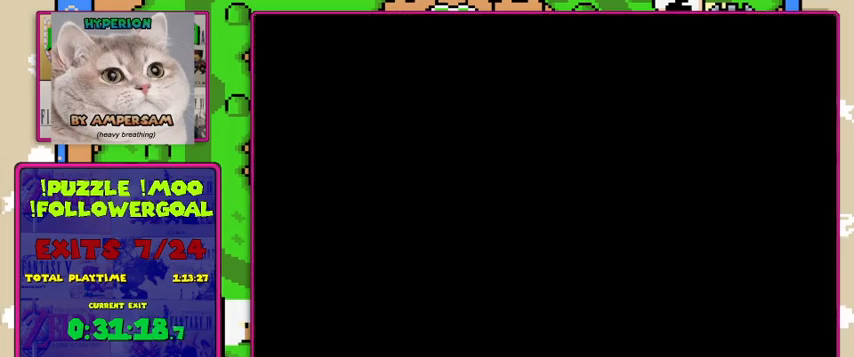
{"buttons": ["X"], "events": []}